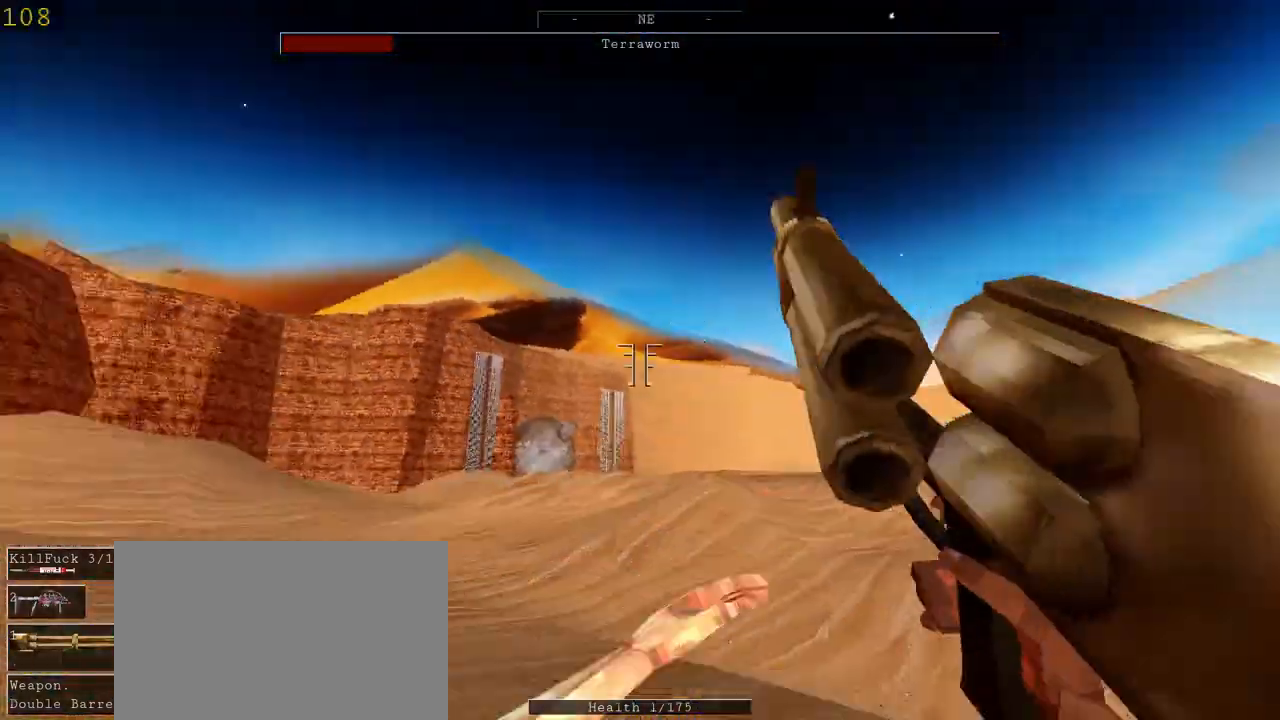
Gameplay with keyboard and mouse; each line is a JSON object with the keys and mouse buttons held at the frame after it. "events" lists presses ("down") and releases ("up") of "1", "2", "3", "4", "5", "a", "alt", "c", "ctrl", "d", "e", "f", "q", "r", "s", "shift", "space", "tab", "v", "w", "x", "z", "mouse_left", "mouse_middle", "mouse_right", "mouse_wheel_up" and "mouse_wheel_down" between this image and that frame as [ms after this image, input, new state], when the widget could be followed in between. "mouse_left", "mouse_middle", "mouse_right", "mouse_wheel_up", "mouse_wheel_down" = the "left", "middle", "right", "wheel_up", "wheel_down" buttons of the "mouse" list. No other keys are recorded. Mouse movement is not recorded.
{"keys": ["a", "shift", "w"], "mouse": [], "events": []}
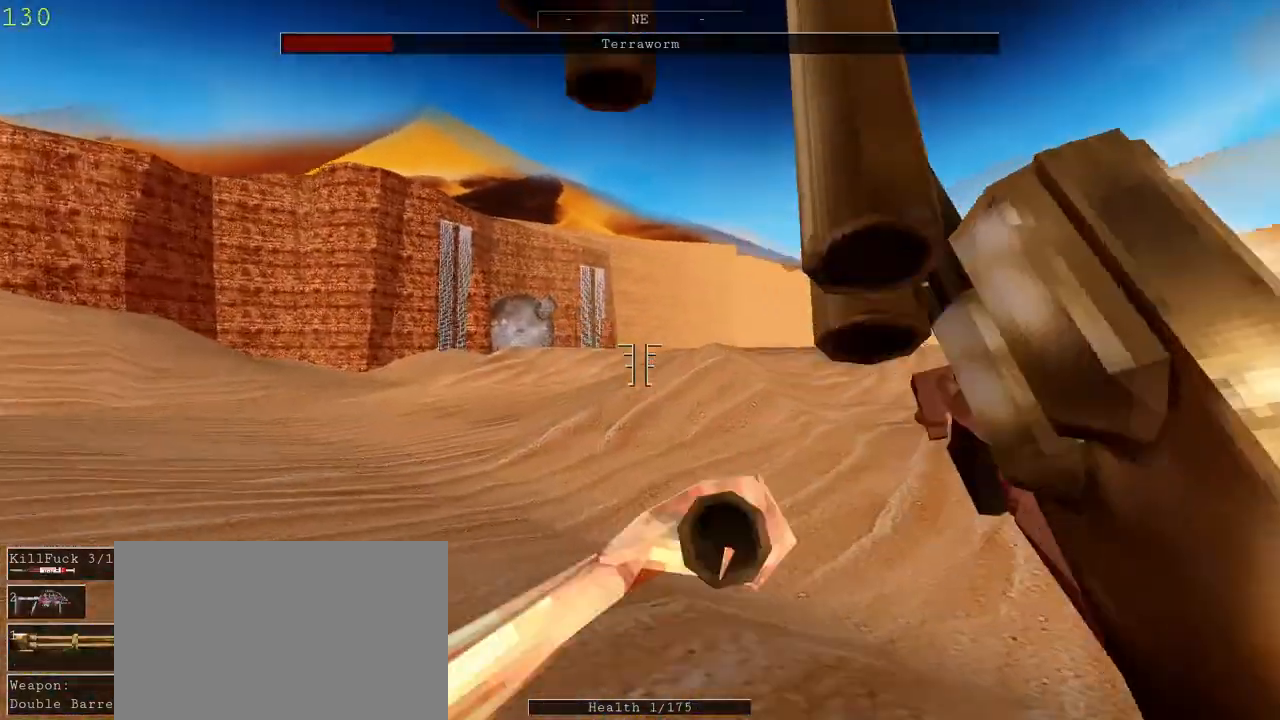
{"keys": ["a", "shift", "w"], "mouse": [], "events": []}
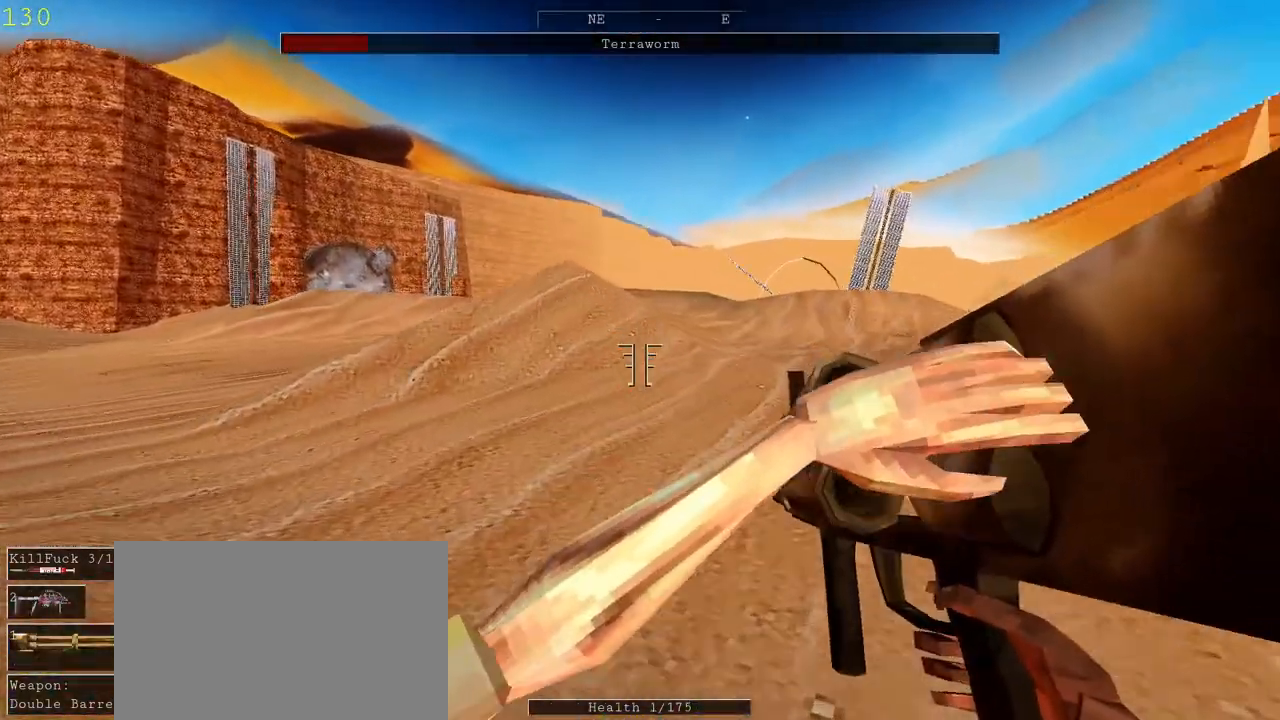
{"keys": ["a", "shift", "w"], "mouse": [], "events": [[267, "space", "down"], [467, "space", "up"]]}
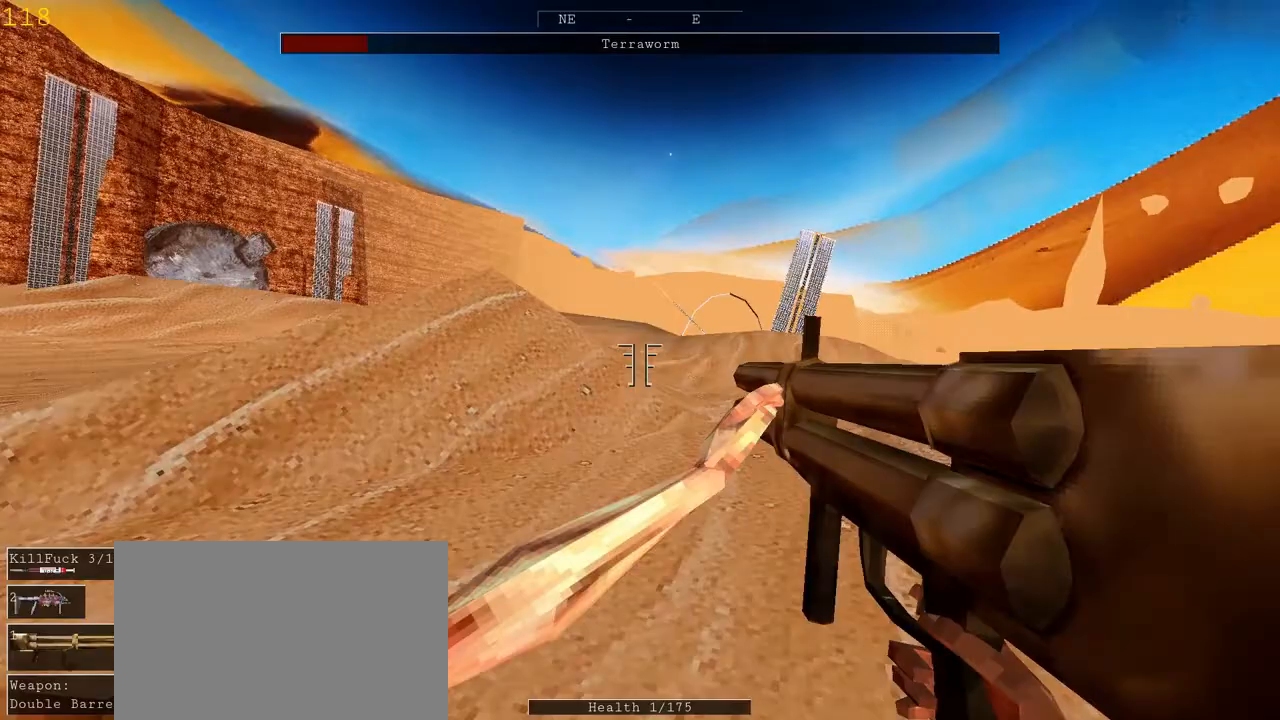
{"keys": ["a", "shift", "w"], "mouse": [], "events": []}
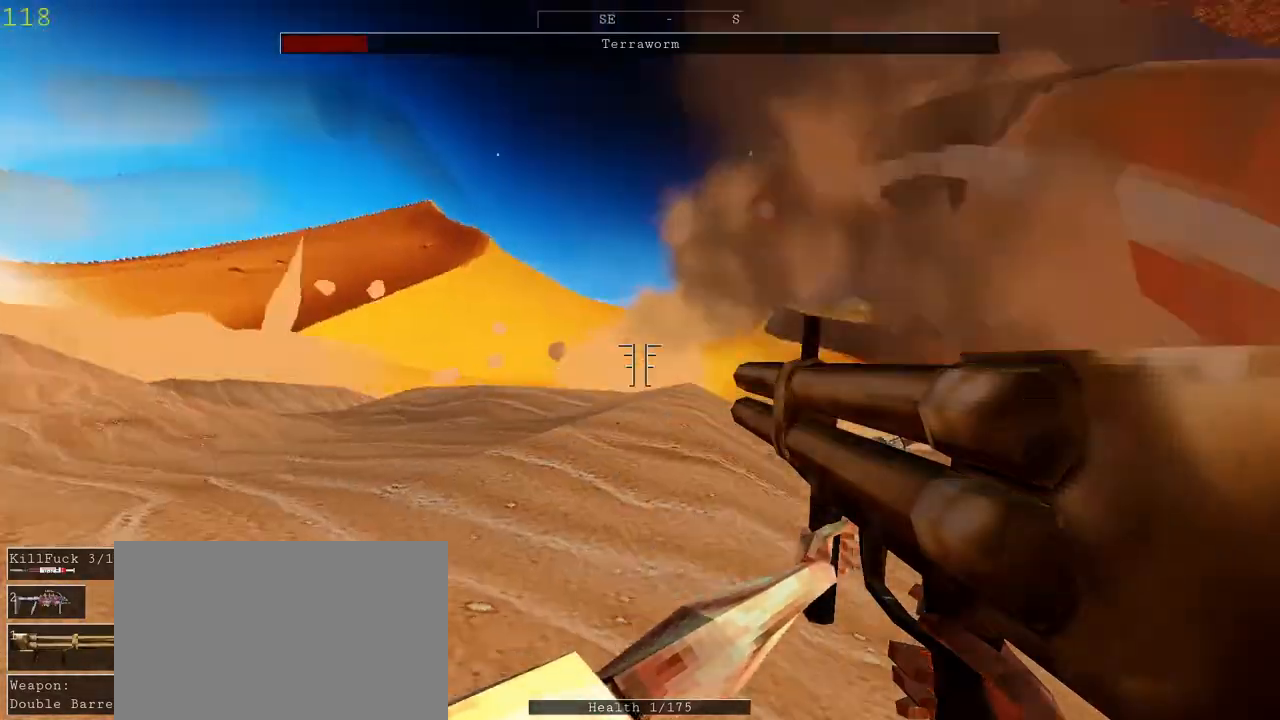
{"keys": ["a", "s"], "mouse": [], "events": [[67, "shift", "up"], [100, "w", "up"], [200, "s", "down"]]}
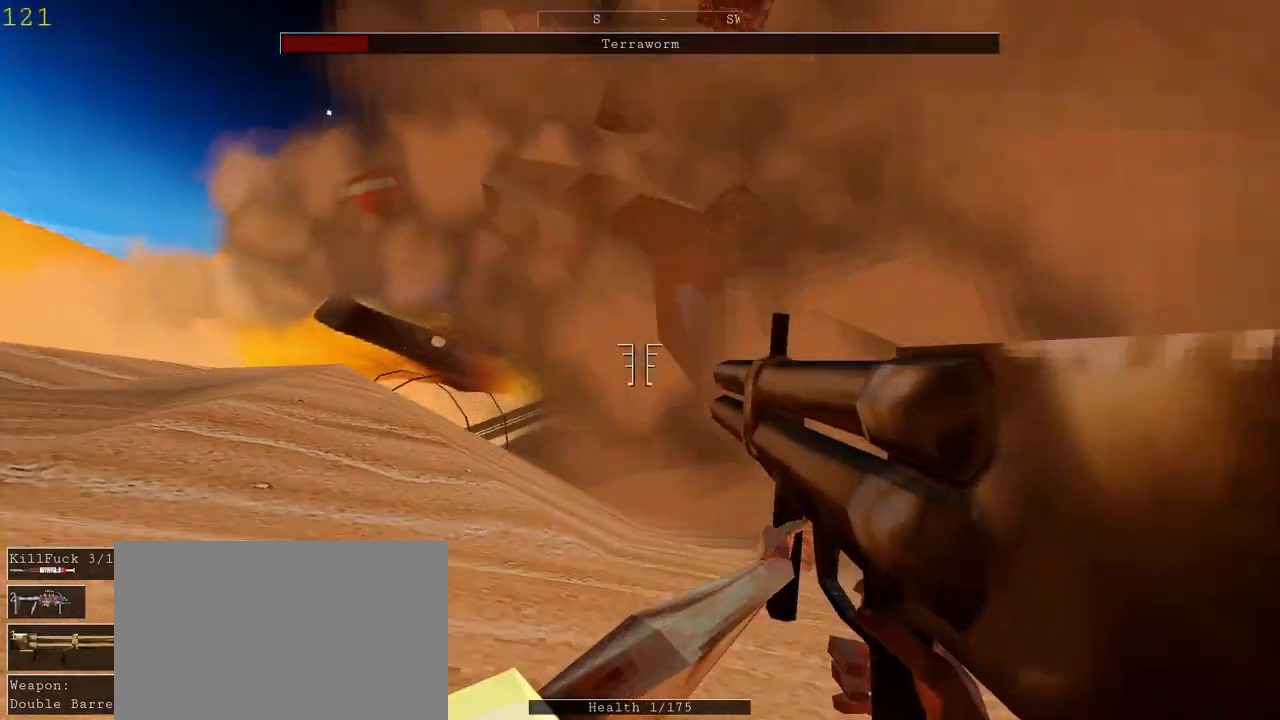
{"keys": ["a"], "mouse": [], "events": [[233, "mouse_left", "down"], [367, "mouse_left", "up"], [433, "s", "up"]]}
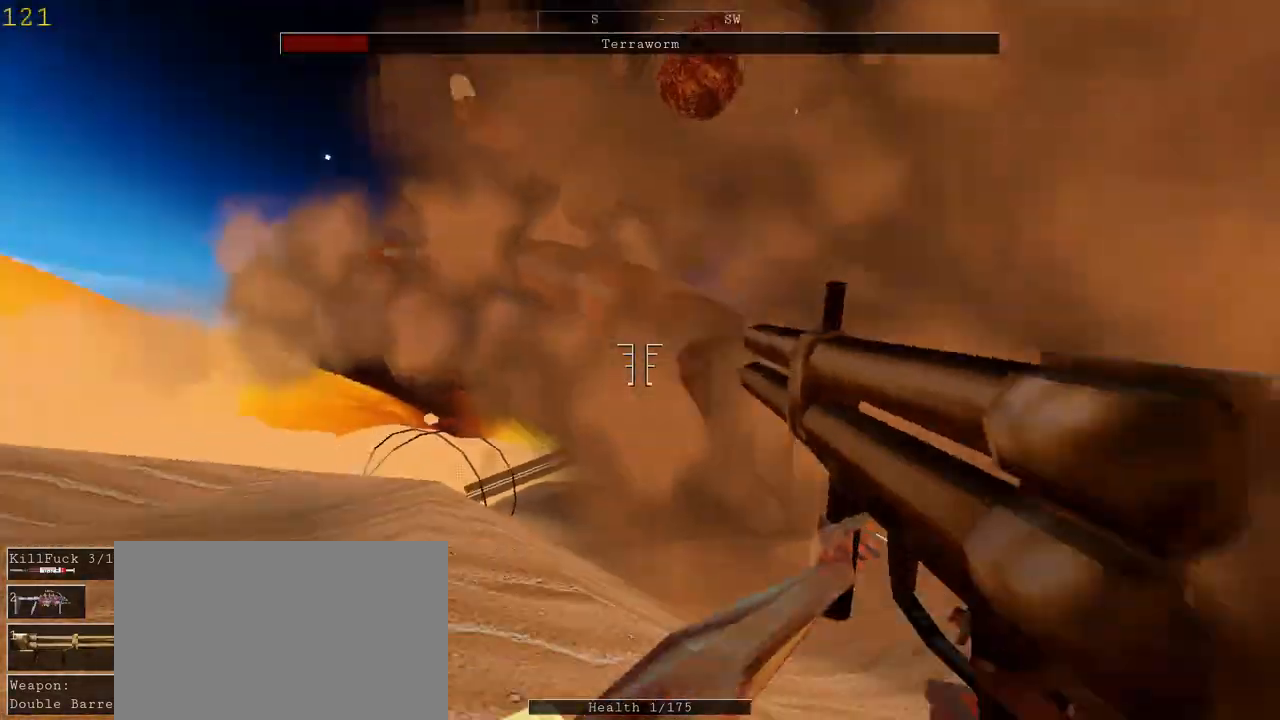
{"keys": ["a", "w"], "mouse": [], "events": [[33, "w", "down"], [67, "r", "down"], [167, "r", "up"]]}
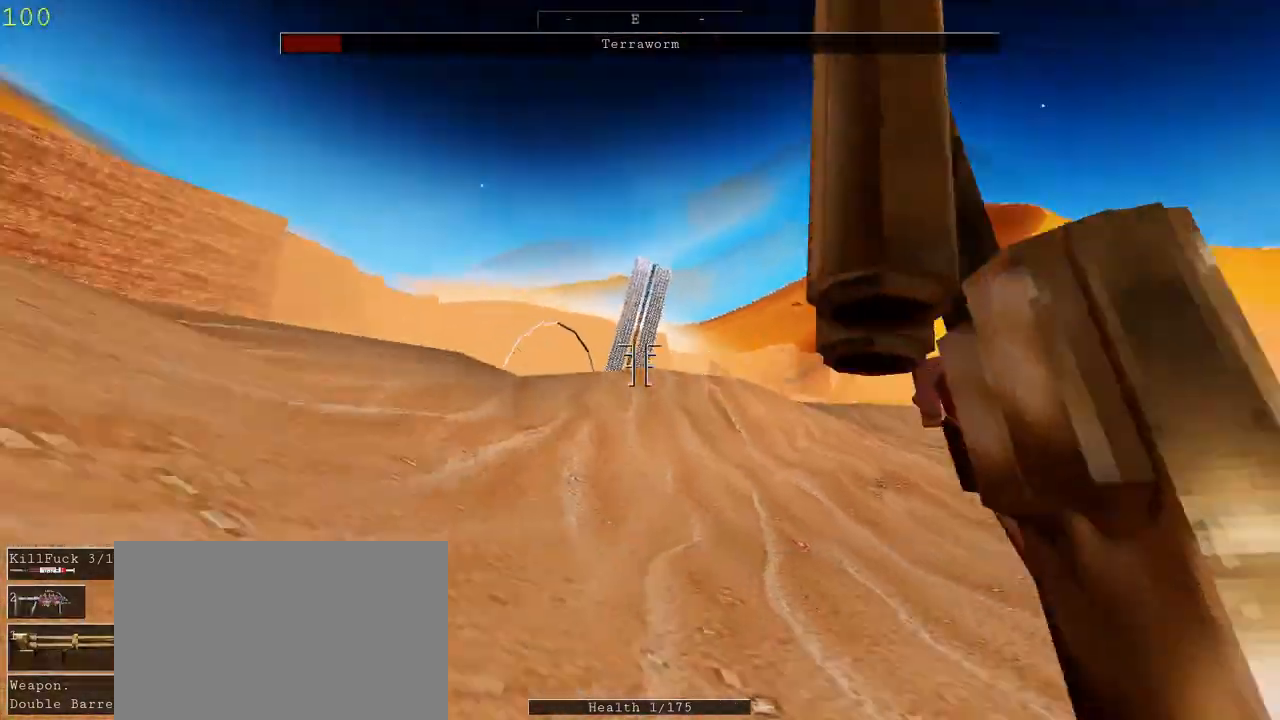
{"keys": ["a", "w"], "mouse": [], "events": []}
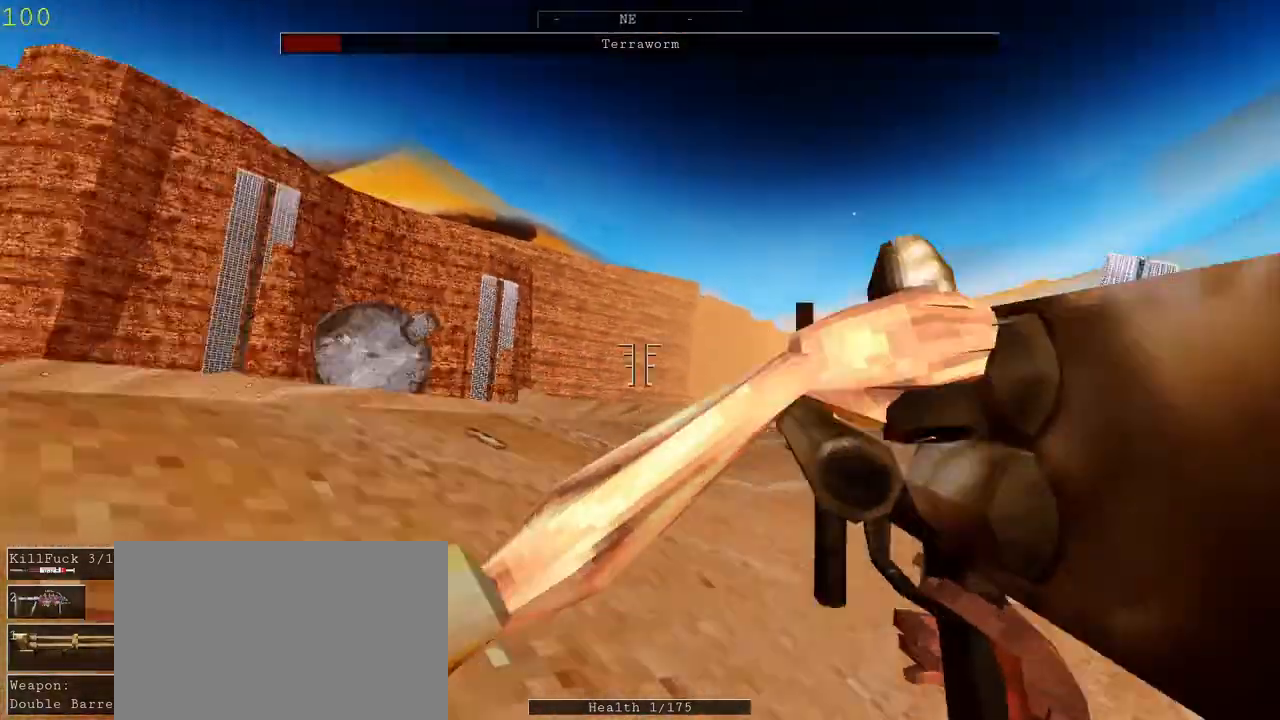
{"keys": ["a"], "mouse": [], "events": [[467, "w", "up"]]}
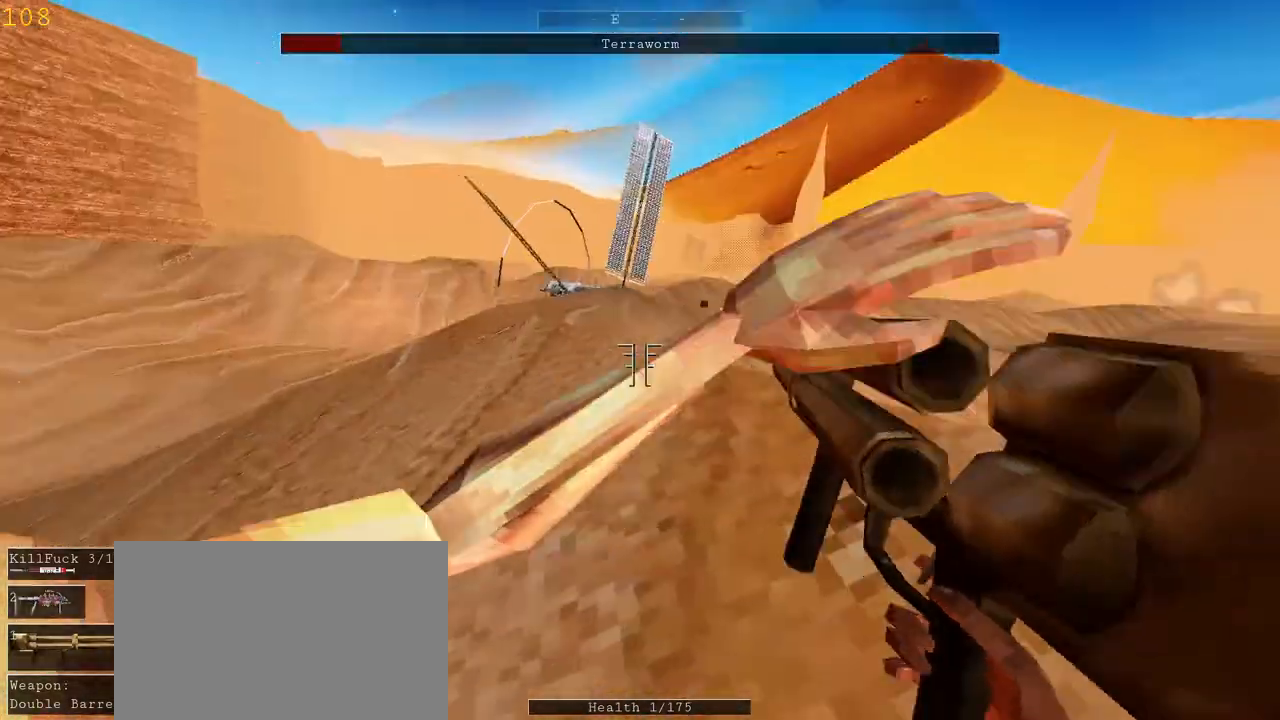
{"keys": ["a", "w"], "mouse": [], "events": [[100, "d", "down"], [200, "a", "up"], [333, "a", "down"], [333, "w", "down"], [400, "d", "up"]]}
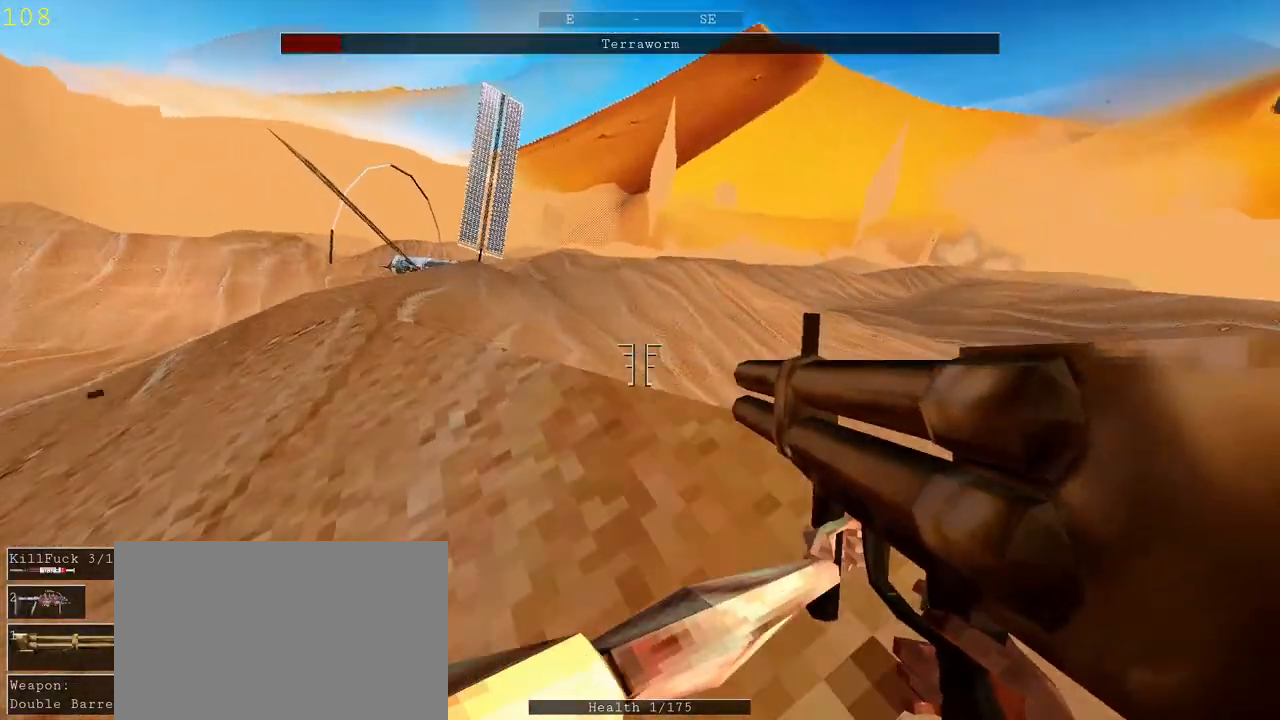
{"keys": ["a", "w"], "mouse": [], "events": []}
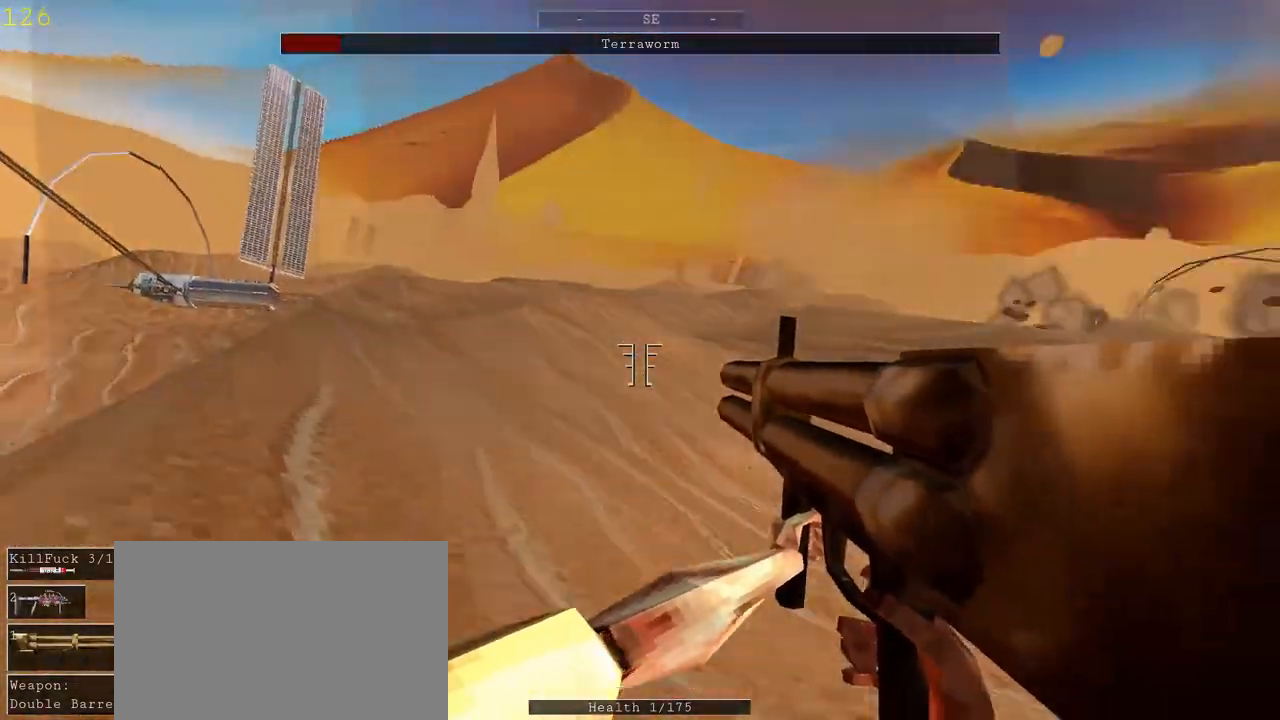
{"keys": ["a", "w"], "mouse": [], "events": []}
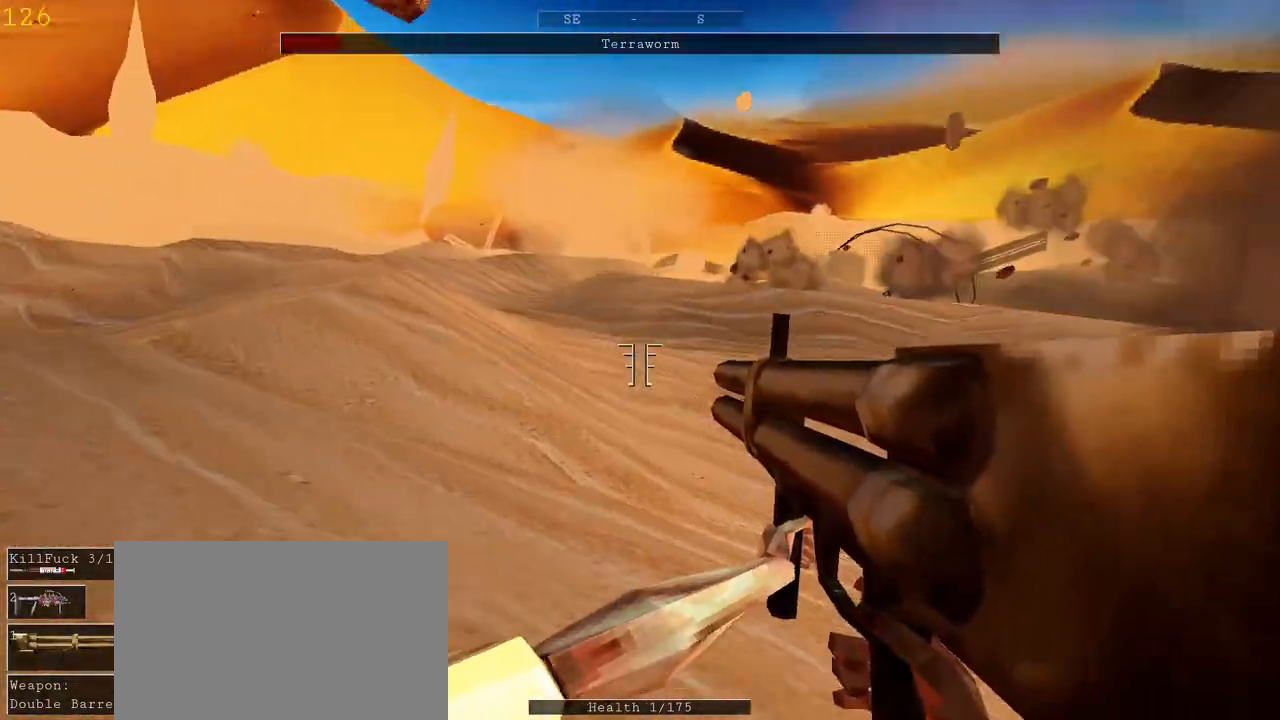
{"keys": ["a", "w"], "mouse": [], "events": []}
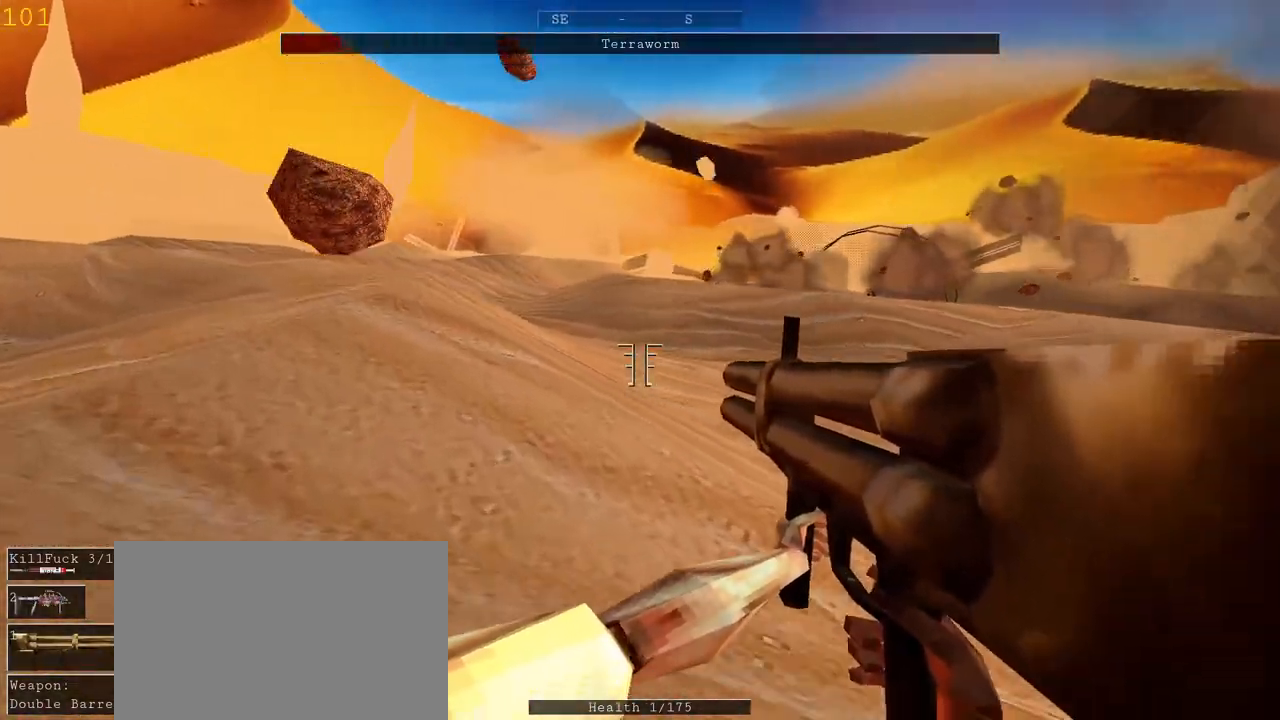
{"keys": ["a", "d"], "mouse": [], "events": [[33, "w", "up"], [267, "d", "down"]]}
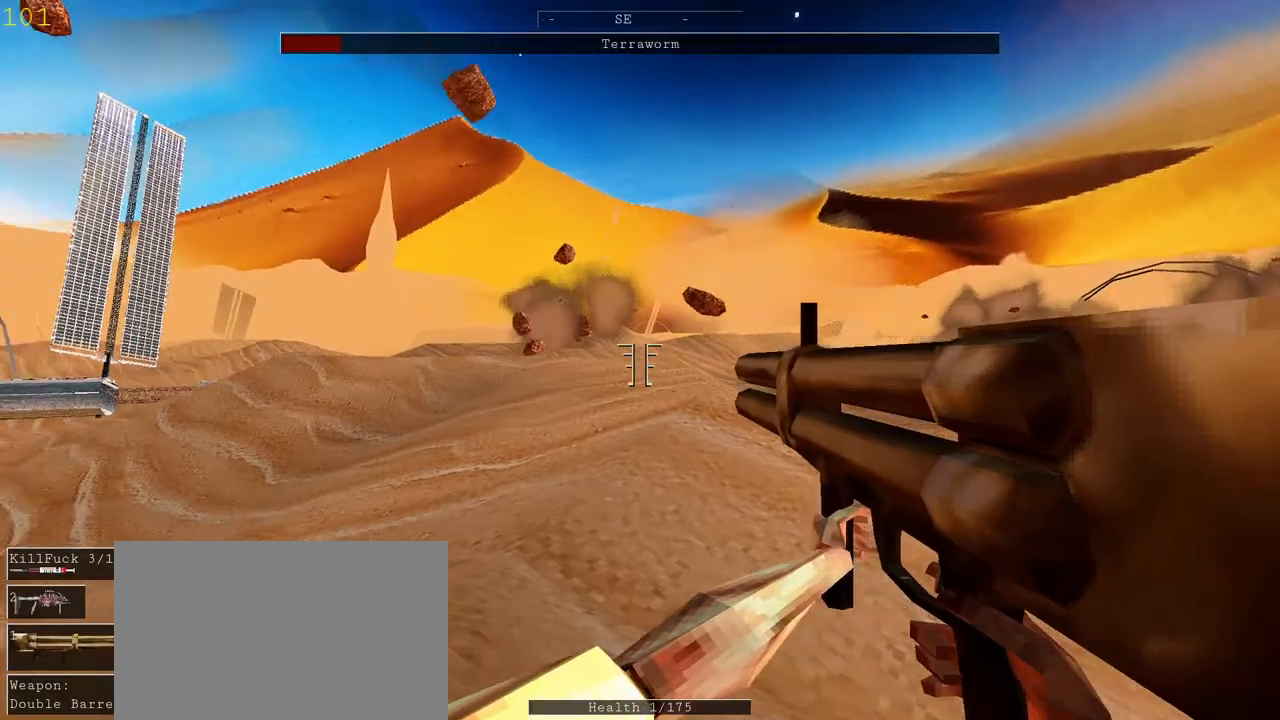
{"keys": ["d"], "mouse": [], "events": [[133, "d", "up"], [300, "d", "down"], [400, "a", "up"]]}
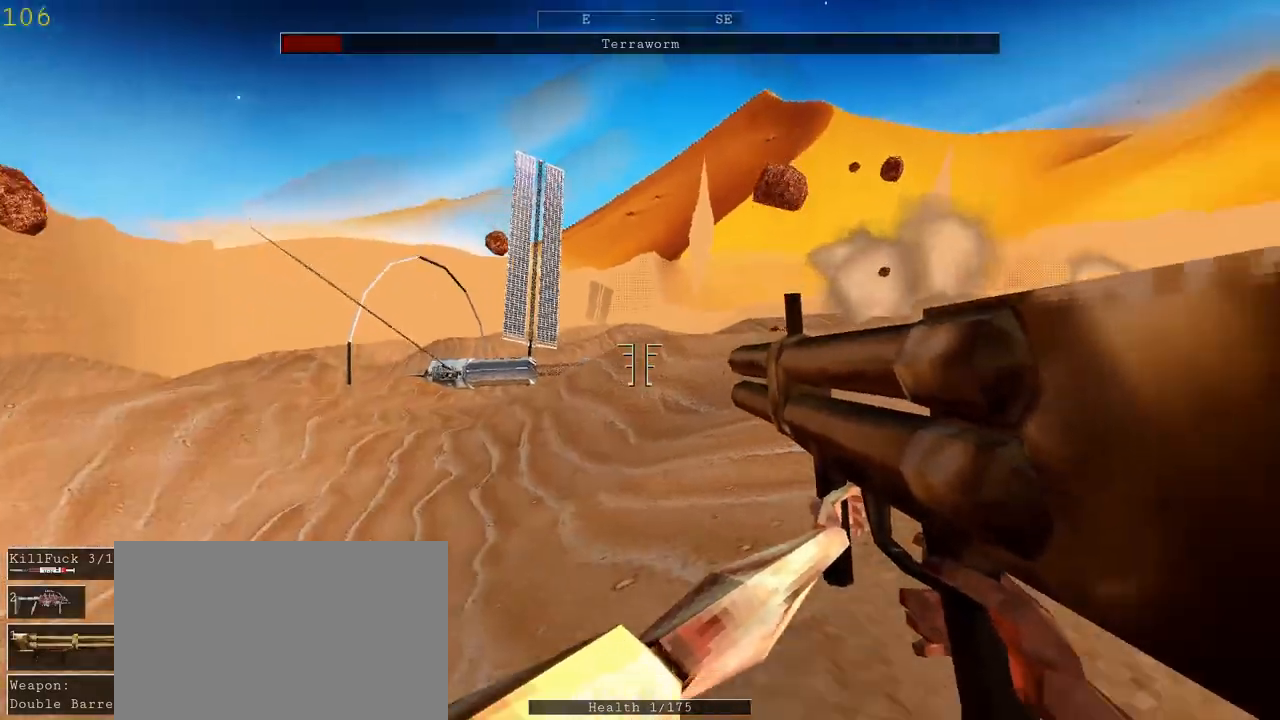
{"keys": ["d"], "mouse": [], "events": [[33, "a", "down"], [133, "d", "up"], [333, "d", "down"], [467, "a", "up"]]}
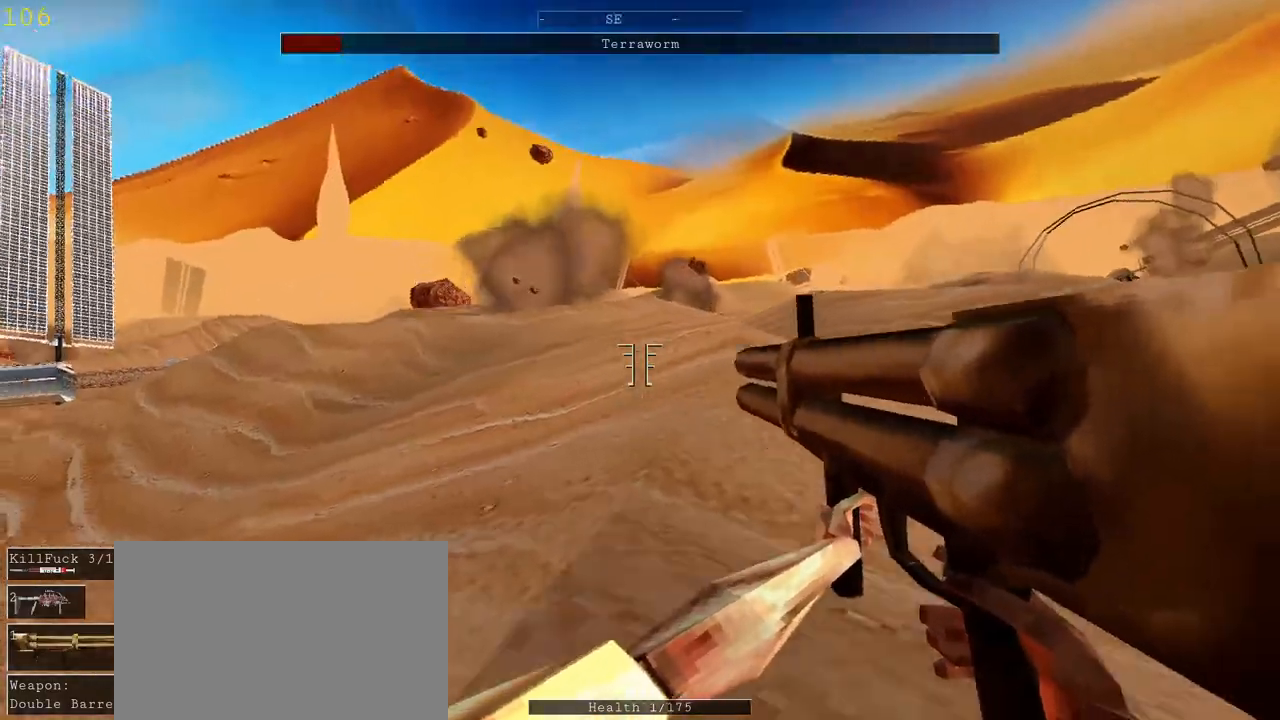
{"keys": ["d"], "mouse": [], "events": [[367, "mouse_left", "down"], [500, "mouse_left", "up"]]}
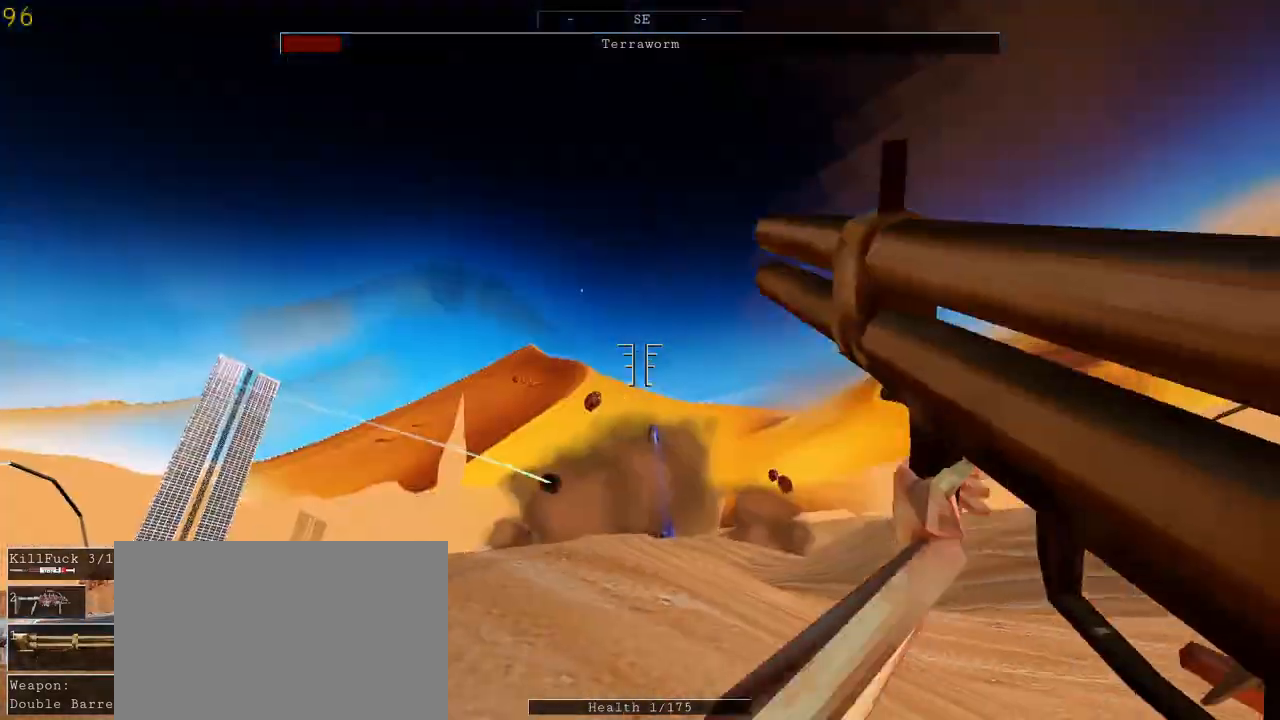
{"keys": ["d"], "mouse": [], "events": [[333, "mouse_left", "down"], [467, "mouse_left", "up"]]}
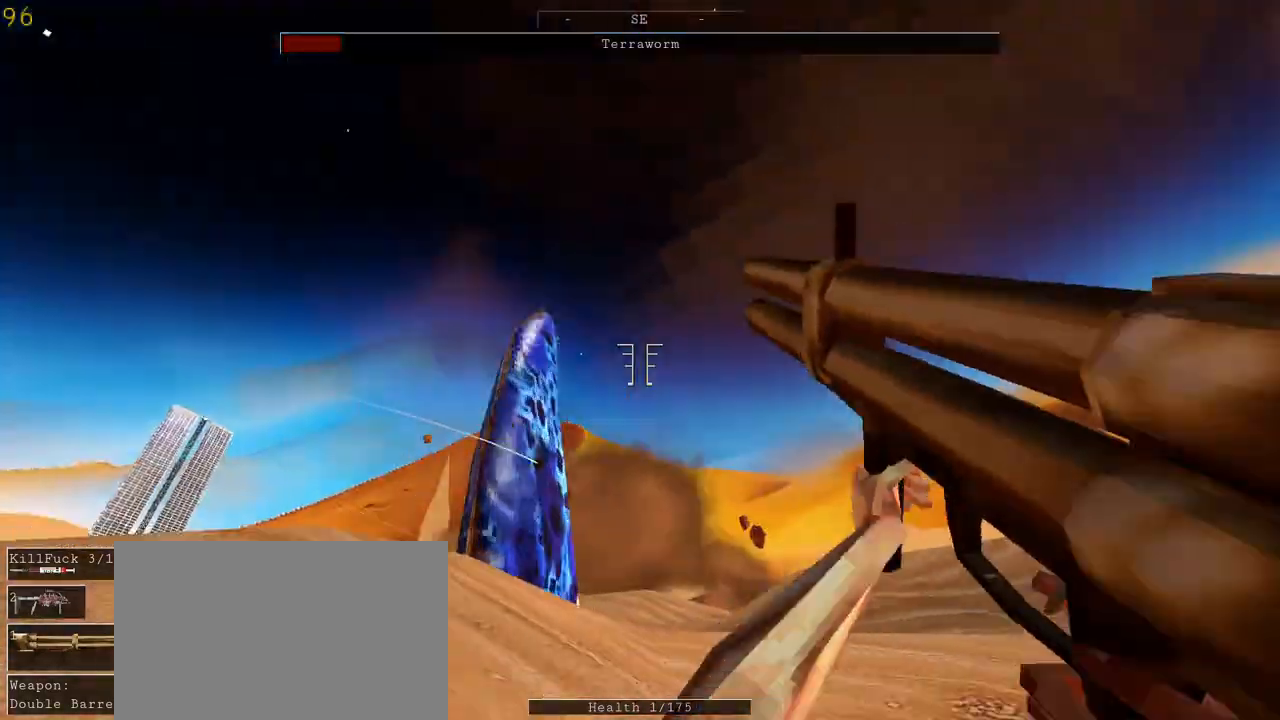
{"keys": ["d"], "mouse": [], "events": [[167, "space", "down"], [333, "space", "up"]]}
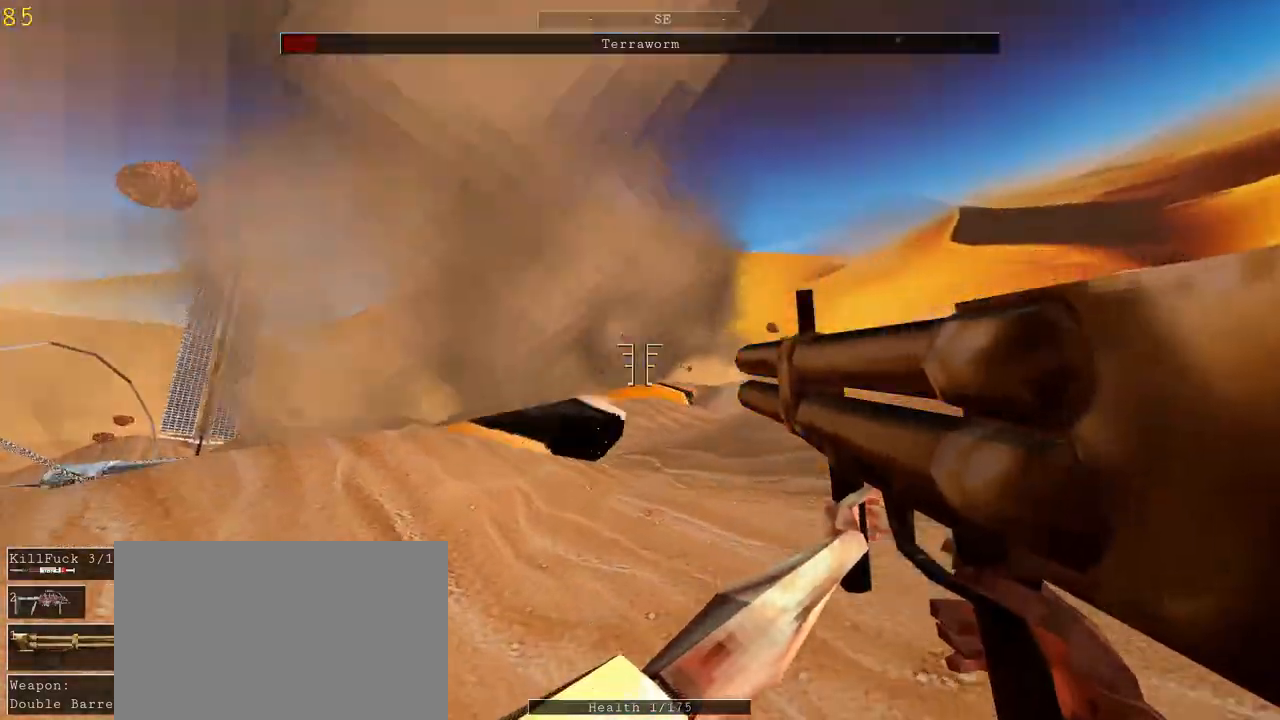
{"keys": ["w"], "mouse": [], "events": [[300, "w", "down"], [500, "d", "up"]]}
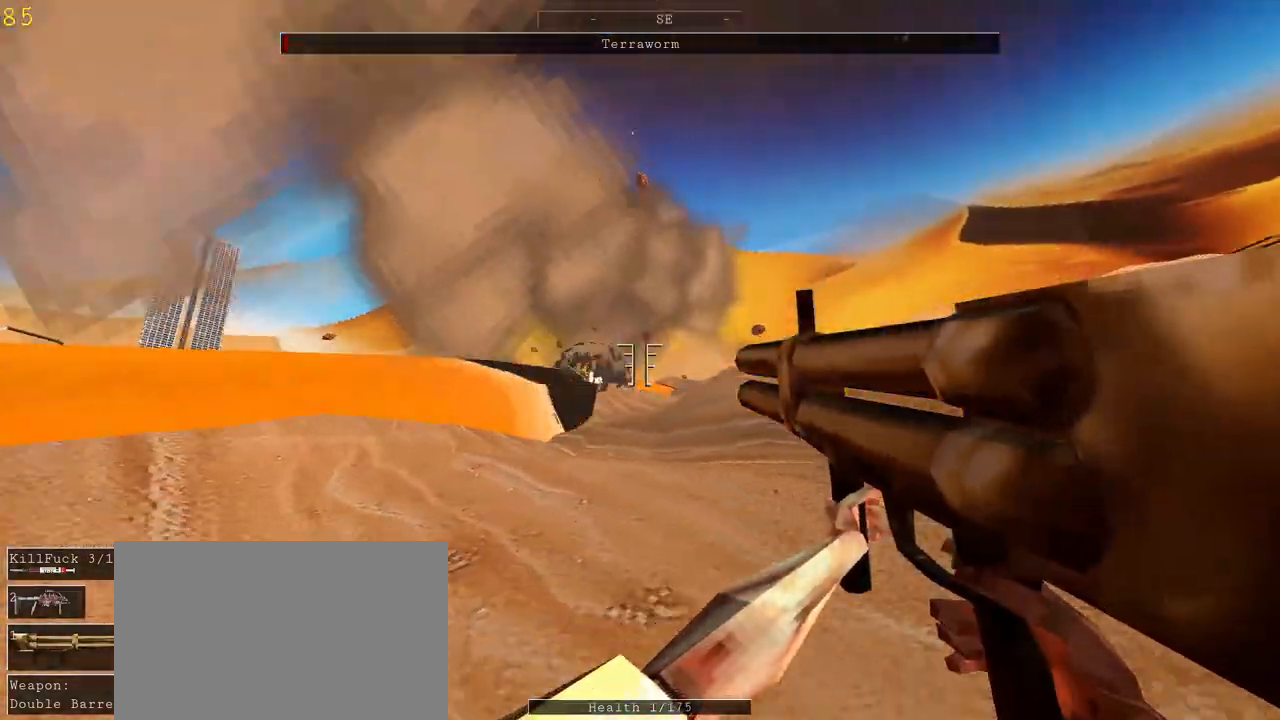
{"keys": ["d", "w"], "mouse": [], "events": [[133, "r", "down"], [233, "r", "up"], [300, "d", "down"]]}
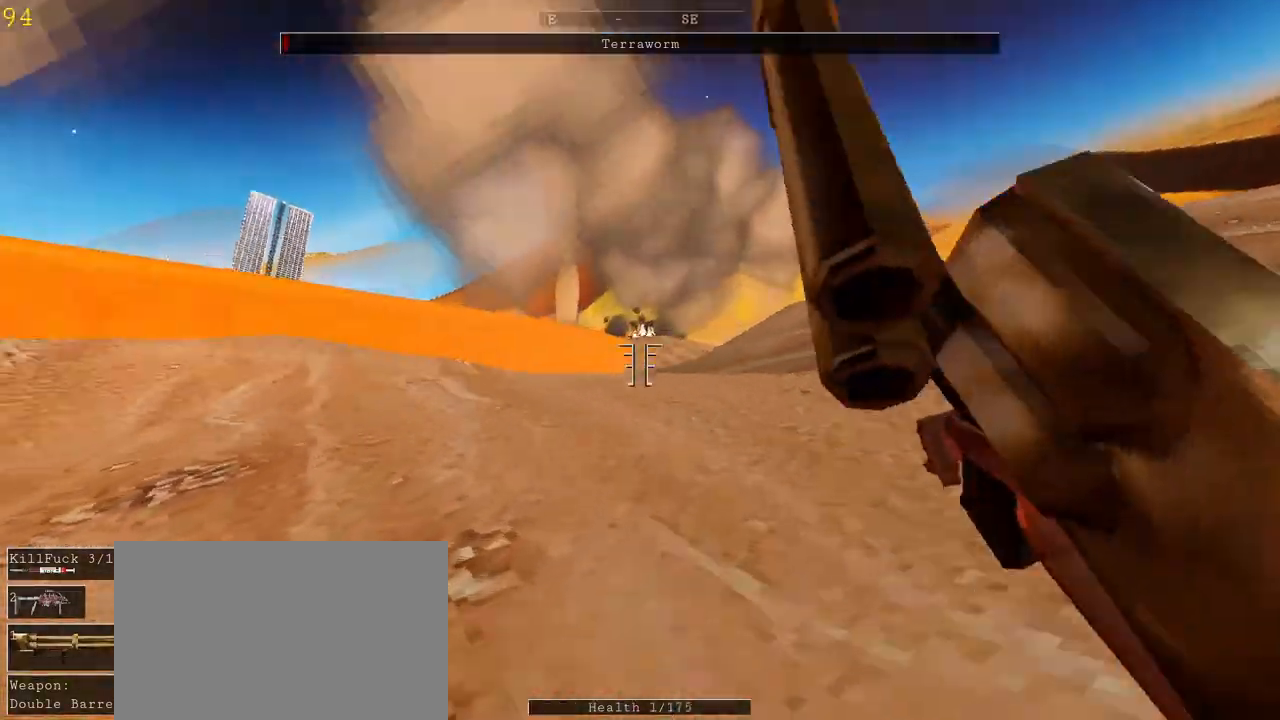
{"keys": ["a", "w"], "mouse": [], "events": [[133, "a", "down"], [233, "d", "up"], [367, "w", "up"], [500, "w", "down"]]}
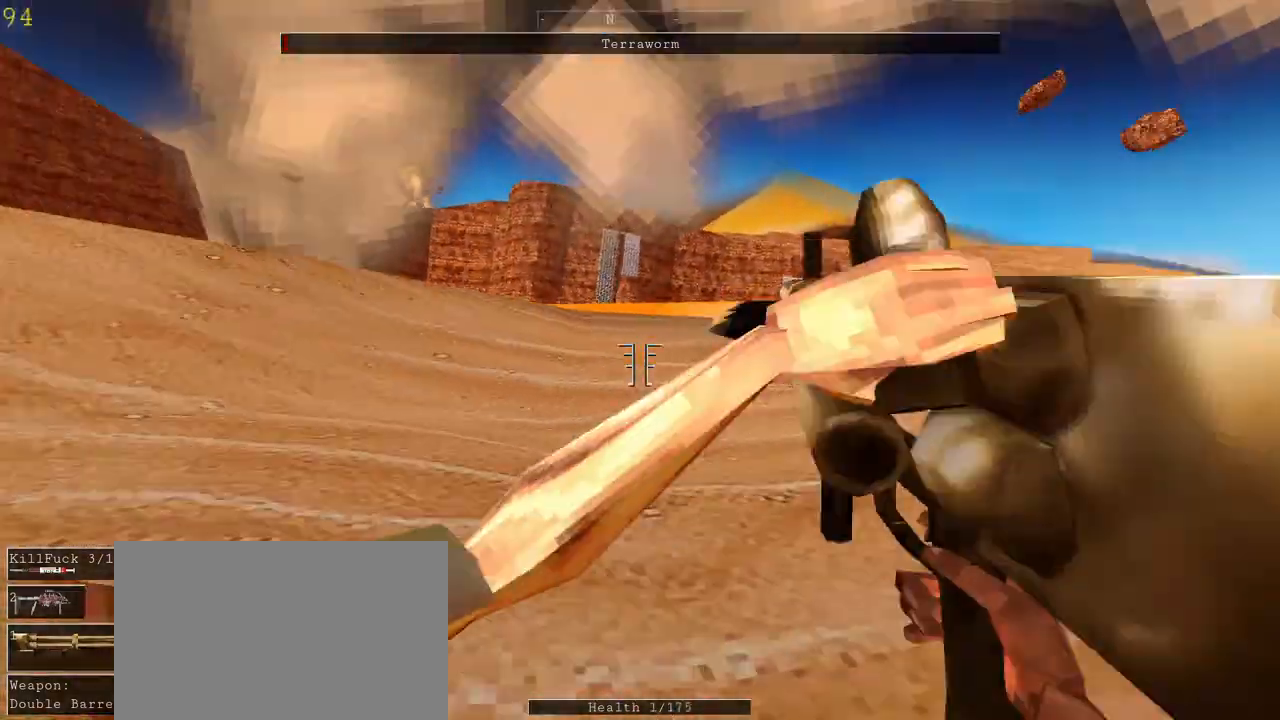
{"keys": ["a"], "mouse": [], "events": [[333, "space", "down"], [467, "w", "up"], [500, "space", "up"]]}
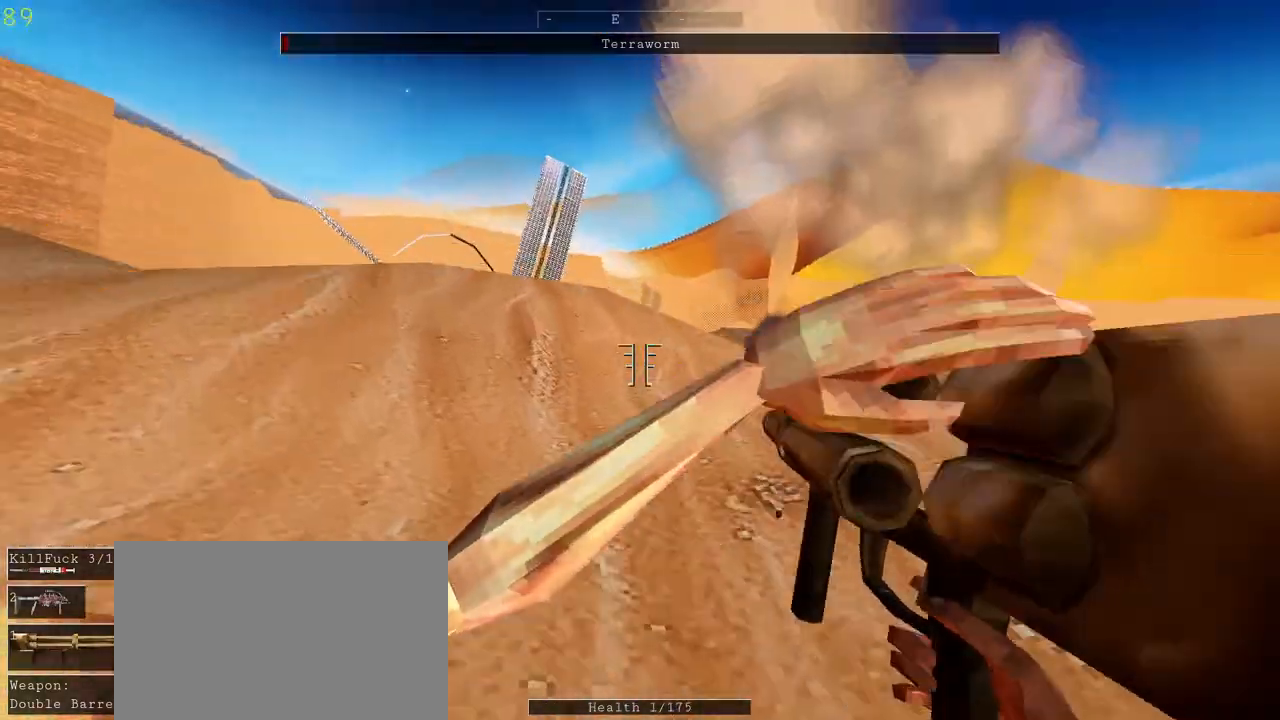
{"keys": ["a"], "mouse": [], "events": []}
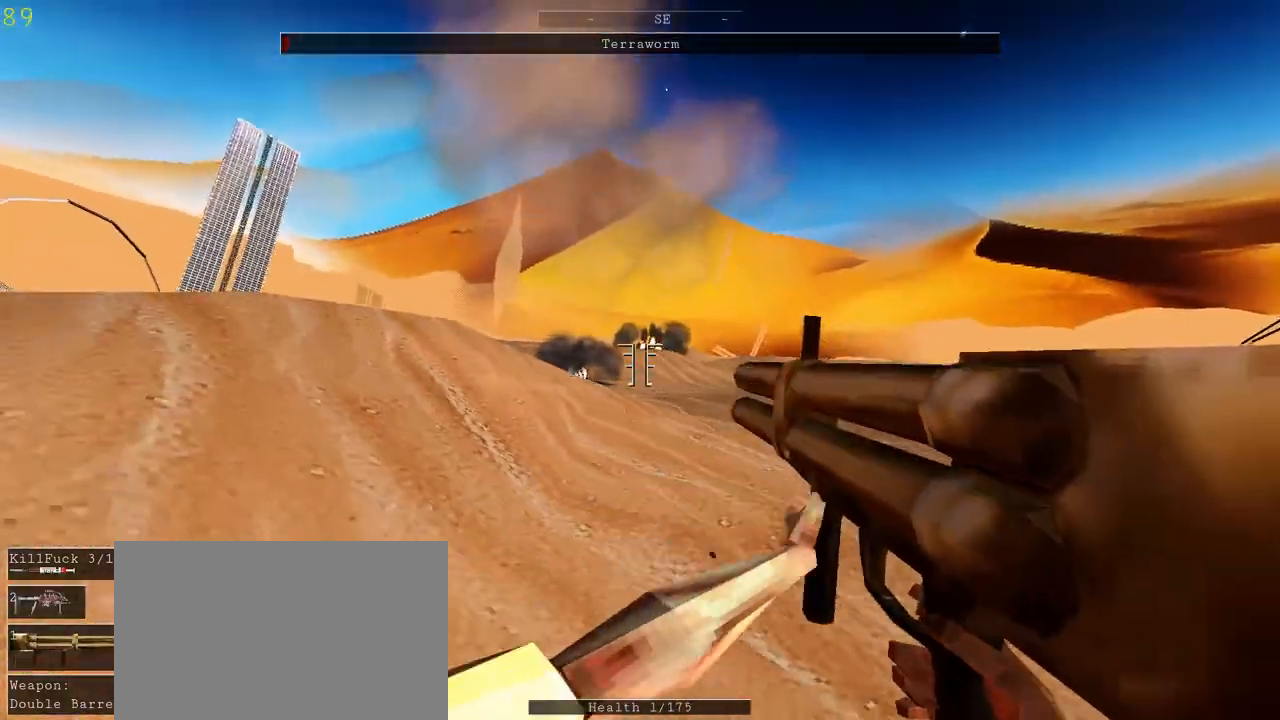
{"keys": ["a", "w"], "mouse": [], "events": [[100, "w", "down"]]}
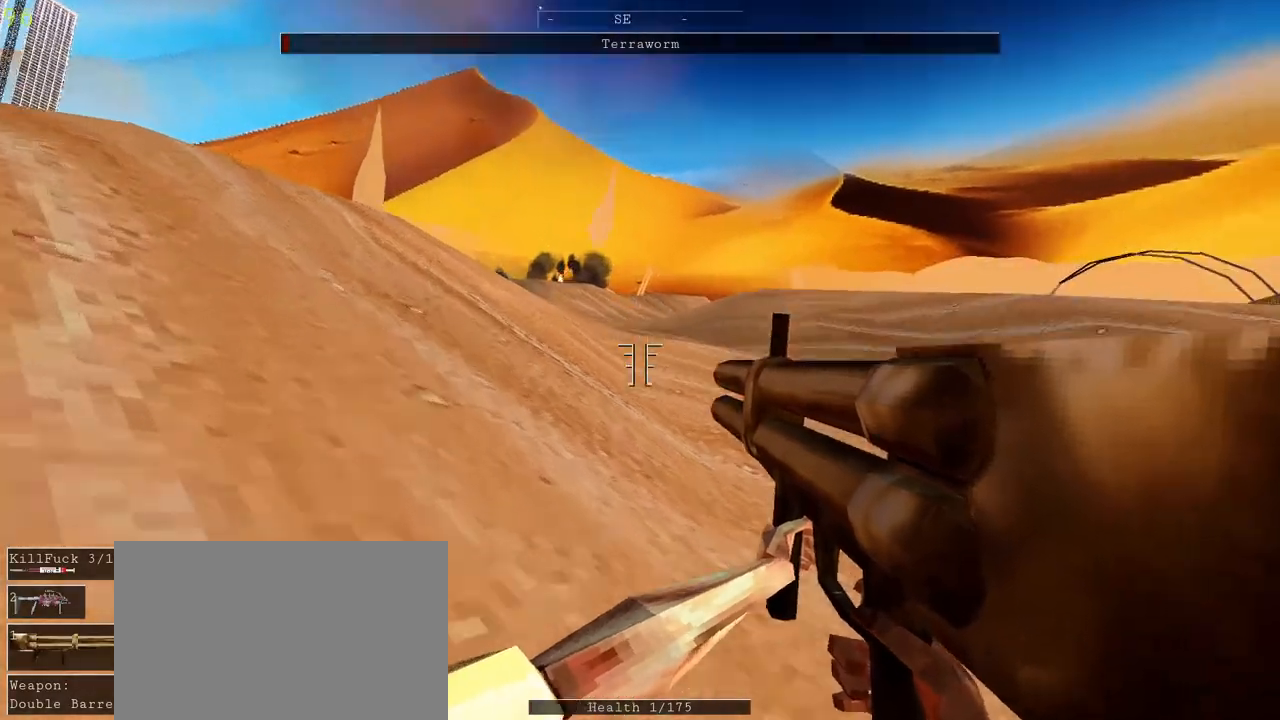
{"keys": ["a", "w"], "mouse": [], "events": []}
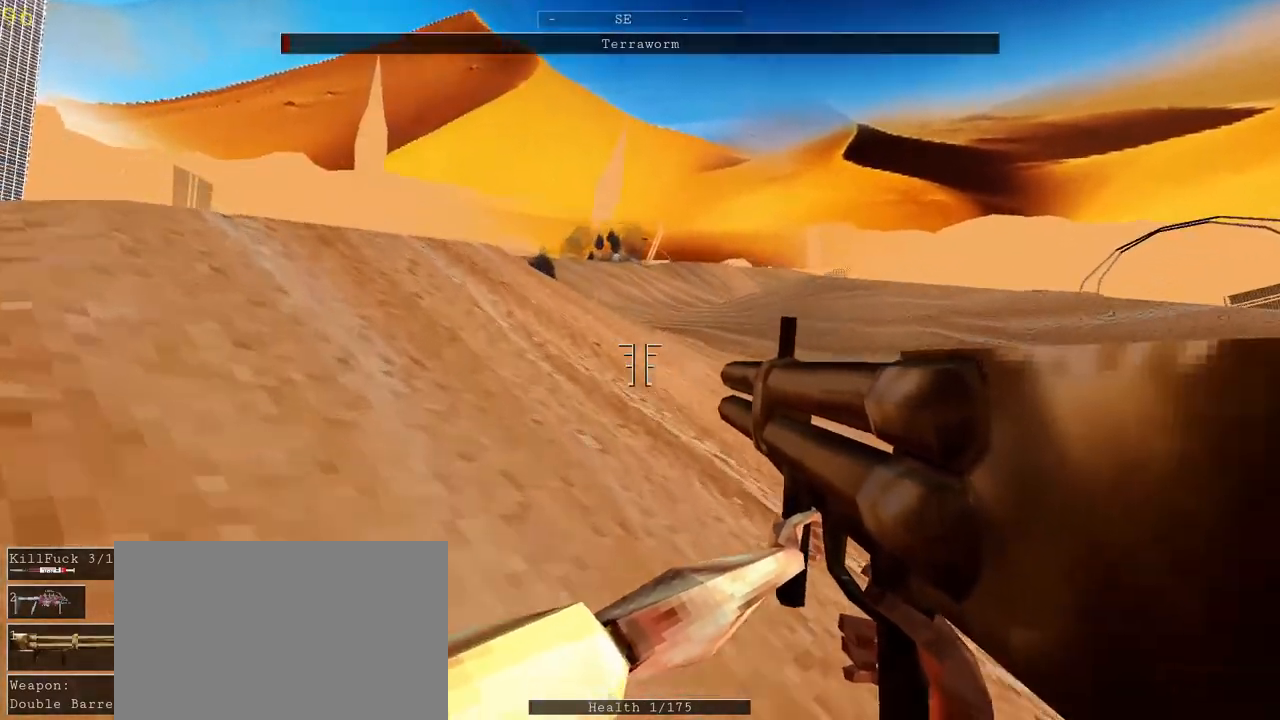
{"keys": ["a", "w"], "mouse": [], "events": []}
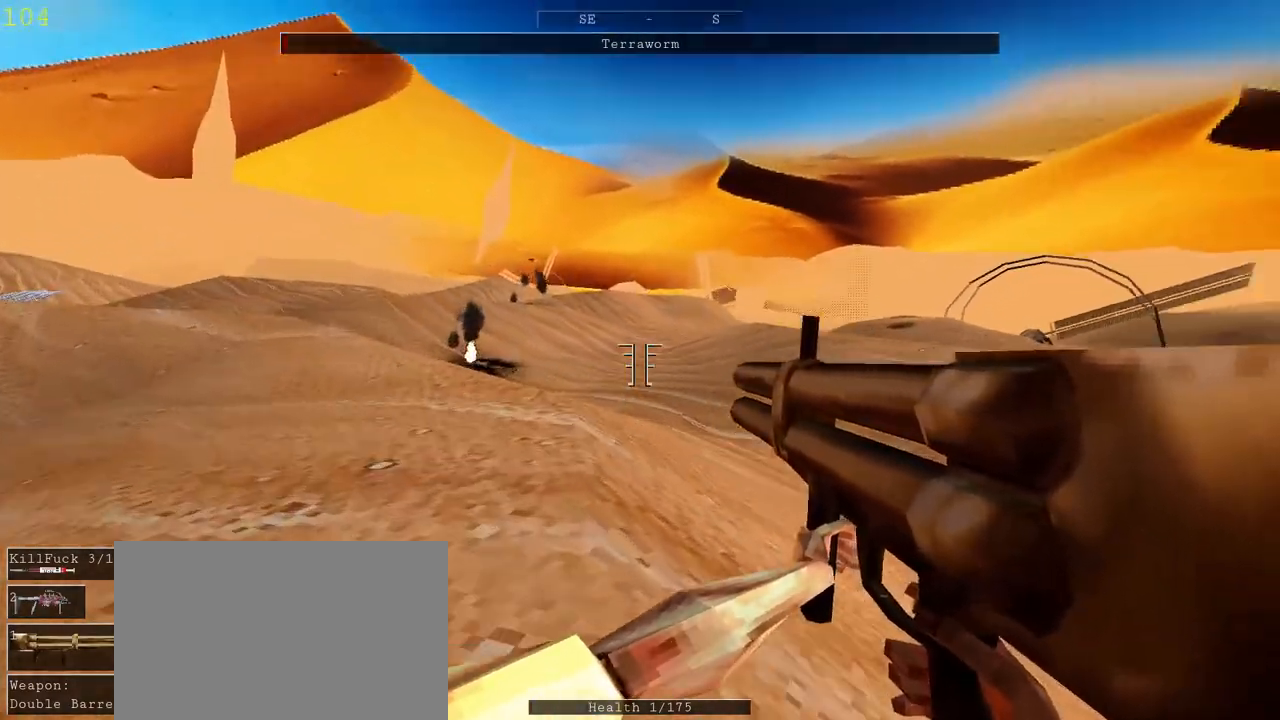
{"keys": ["a", "w"], "mouse": [], "events": []}
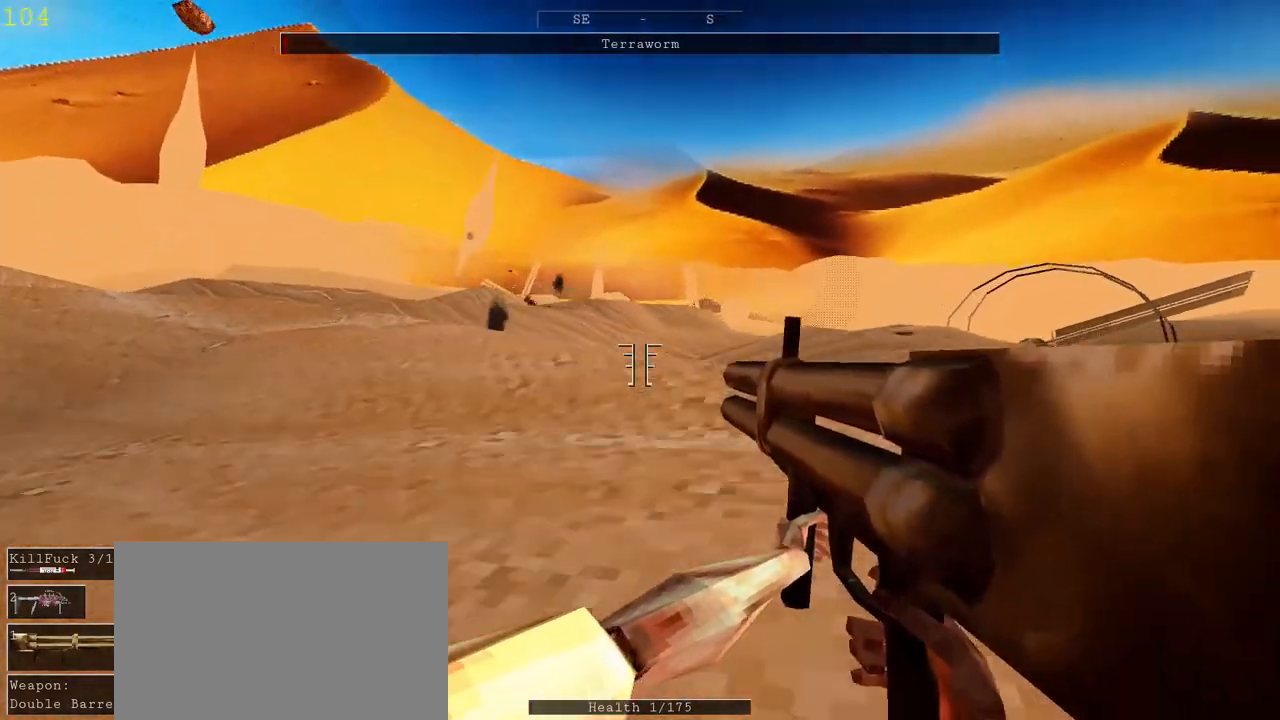
{"keys": ["a", "w"], "mouse": [], "events": [[433, "a", "up"], [500, "a", "down"]]}
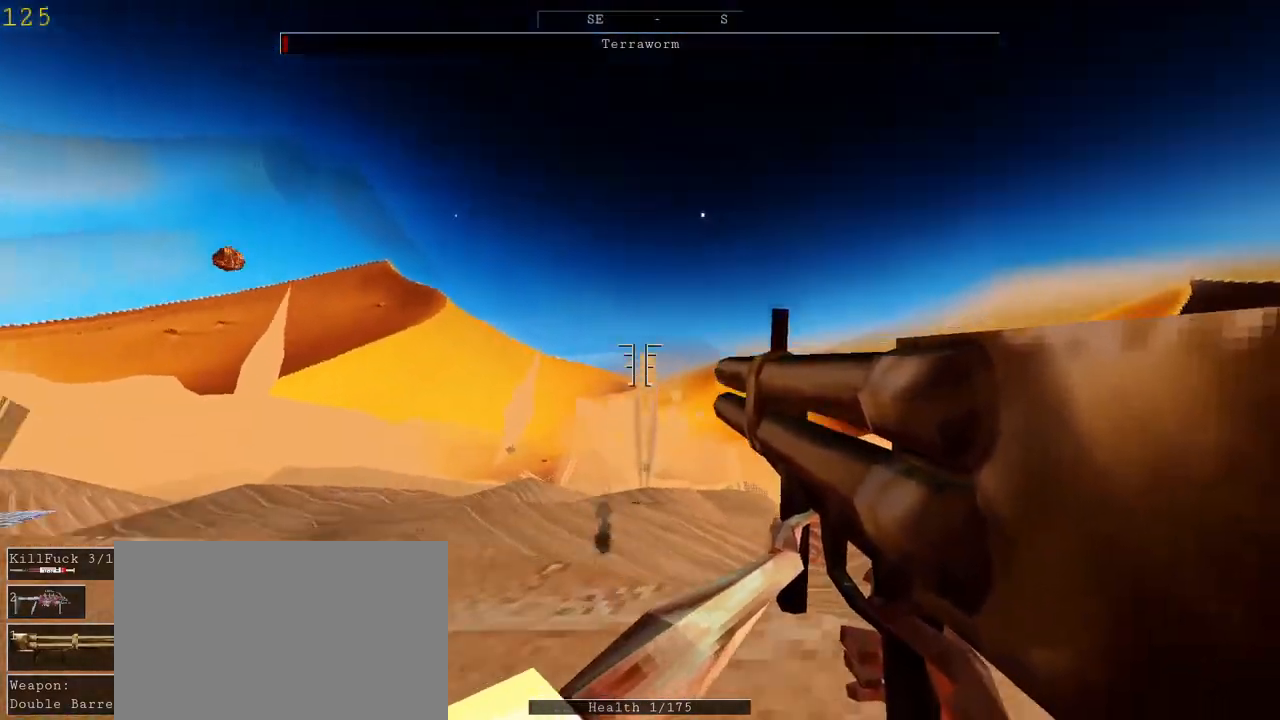
{"keys": ["a"], "mouse": [], "events": [[100, "mouse_left", "down"], [133, "w", "up"], [233, "mouse_left", "up"]]}